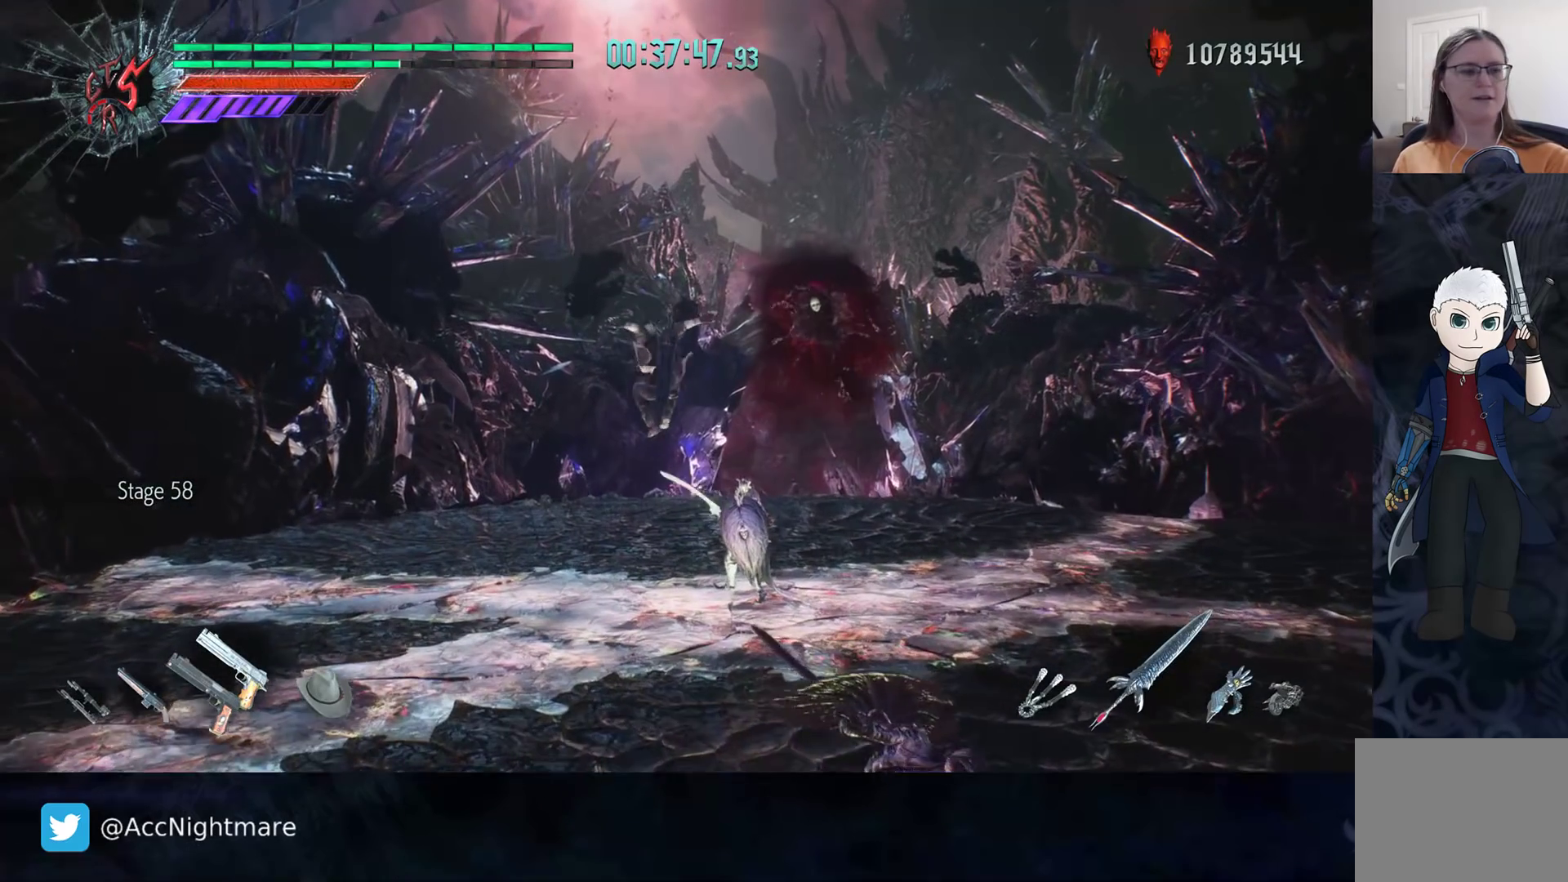
Gameplay with a controller (PlayStation layout); each line is a JSON object with the inputs held at the frame after it. "events" lists button and stick changes between this image and that frame as [ms after this image, input, new state], when the widget could be followed in between. Not read: R1.
{"buttons": [], "left_stick": "center", "right_stick": "center", "events": [[50, "R2", "down"], [217, "left_stick", "center"], [283, "R2", "up"], [367, "DPAD_UP", "down"], [450, "DPAD_UP", "up"]]}
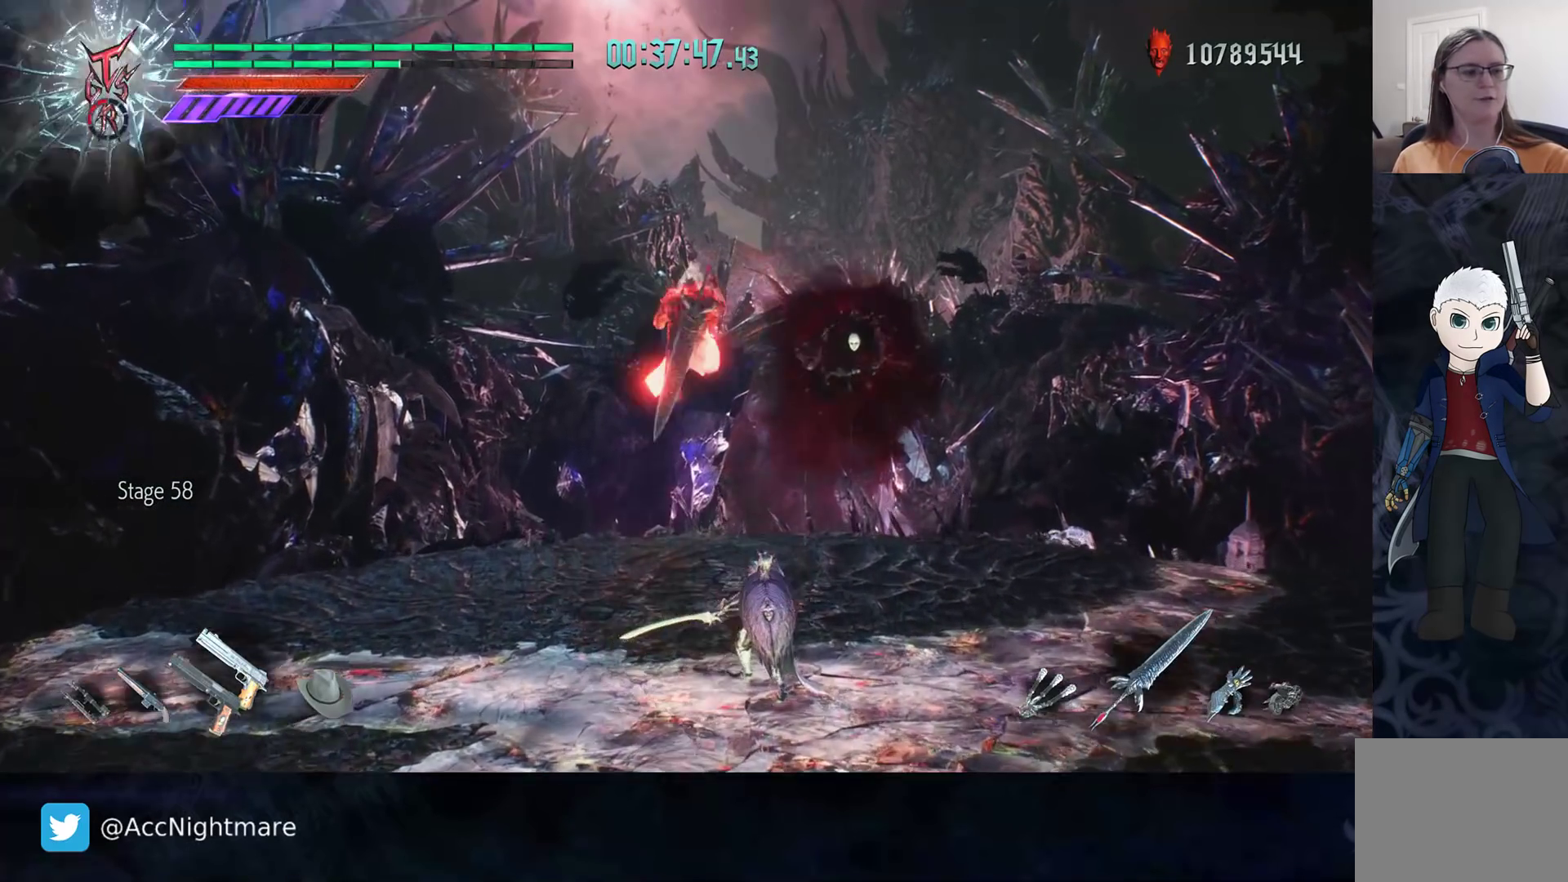
{"buttons": ["SQUARE", "R2"], "left_stick": "center", "right_stick": "center", "events": [[117, "left_stick", "up-right"], [300, "left_stick", "center"], [317, "R2", "down"], [333, "SQUARE", "down"], [400, "SQUARE", "up"], [450, "SQUARE", "down"]]}
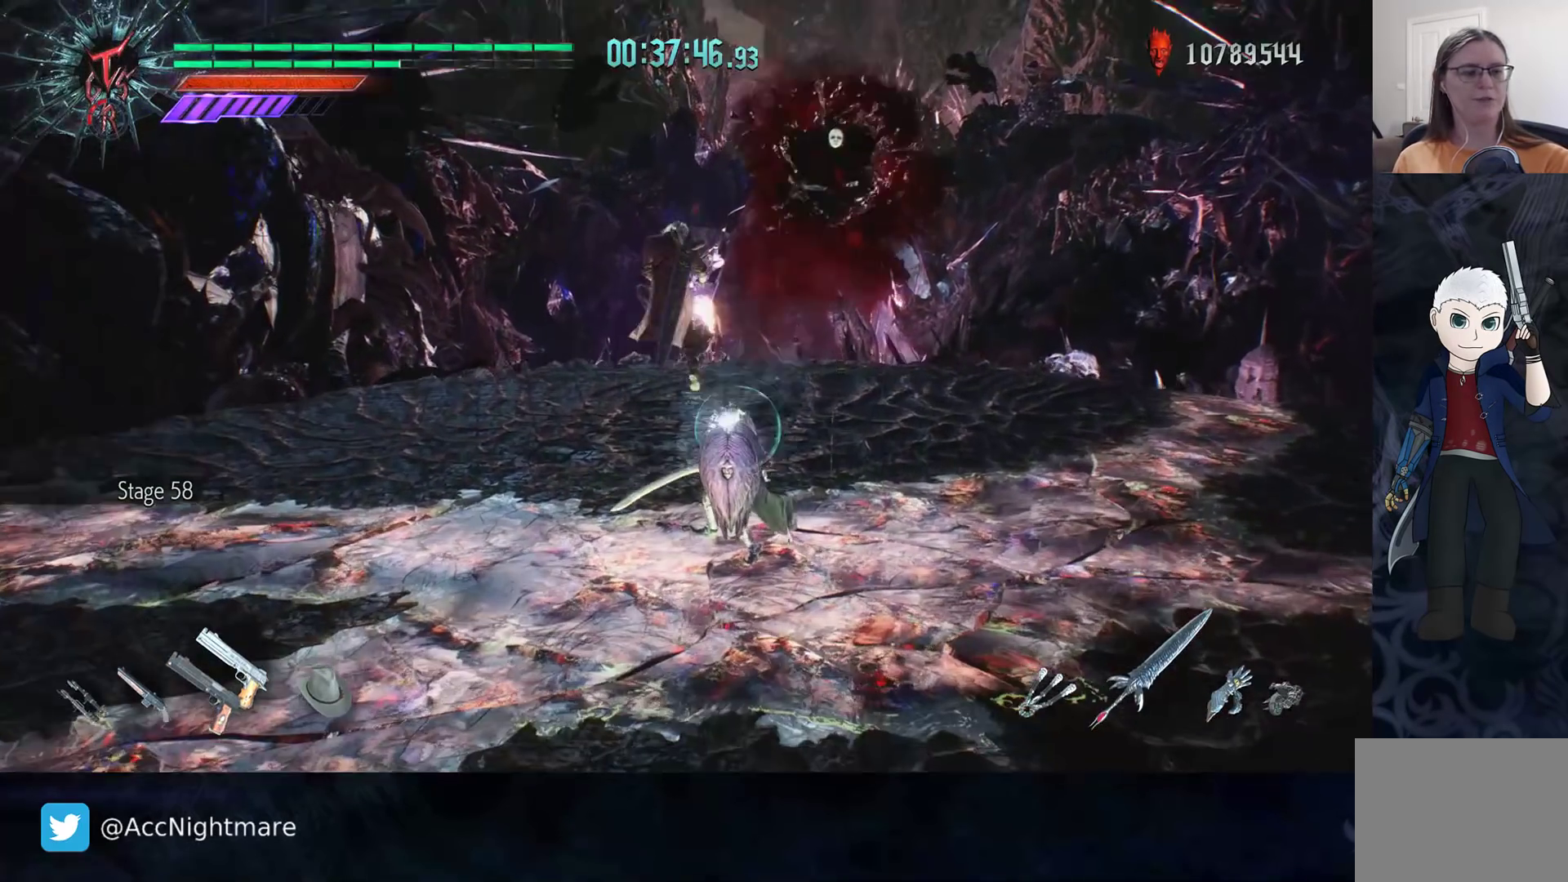
{"buttons": ["R2"], "left_stick": "up-right", "right_stick": "center", "events": [[67, "SQUARE", "up"], [183, "R2", "up"], [300, "left_stick", "up-right"], [450, "R2", "down"]]}
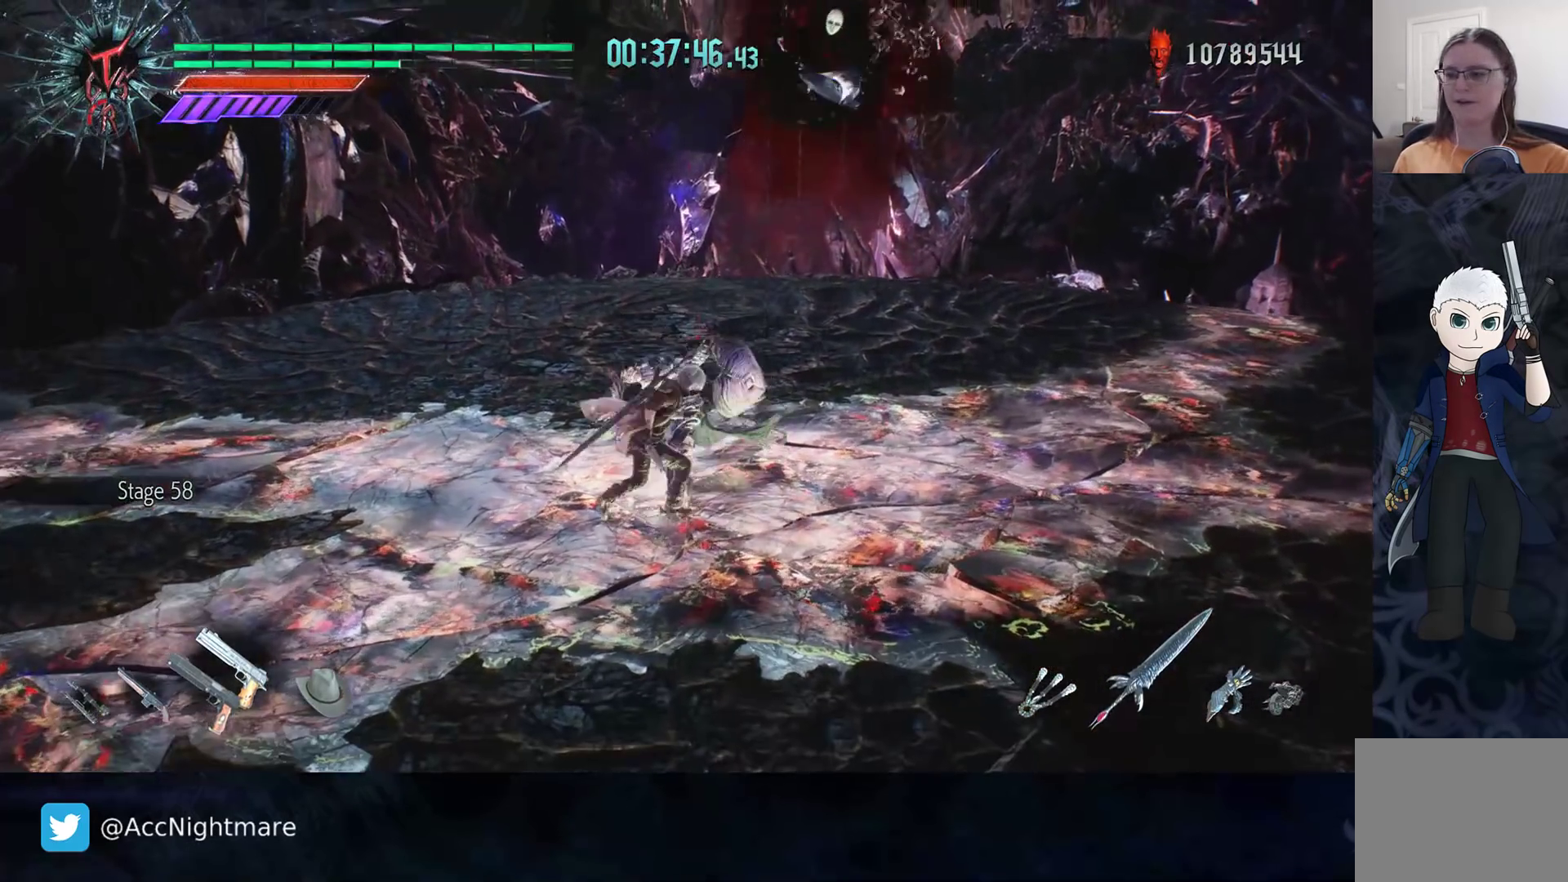
{"buttons": [], "left_stick": "up-left", "right_stick": "center", "events": [[150, "left_stick", "up"], [250, "R2", "up"], [417, "left_stick", "up-left"]]}
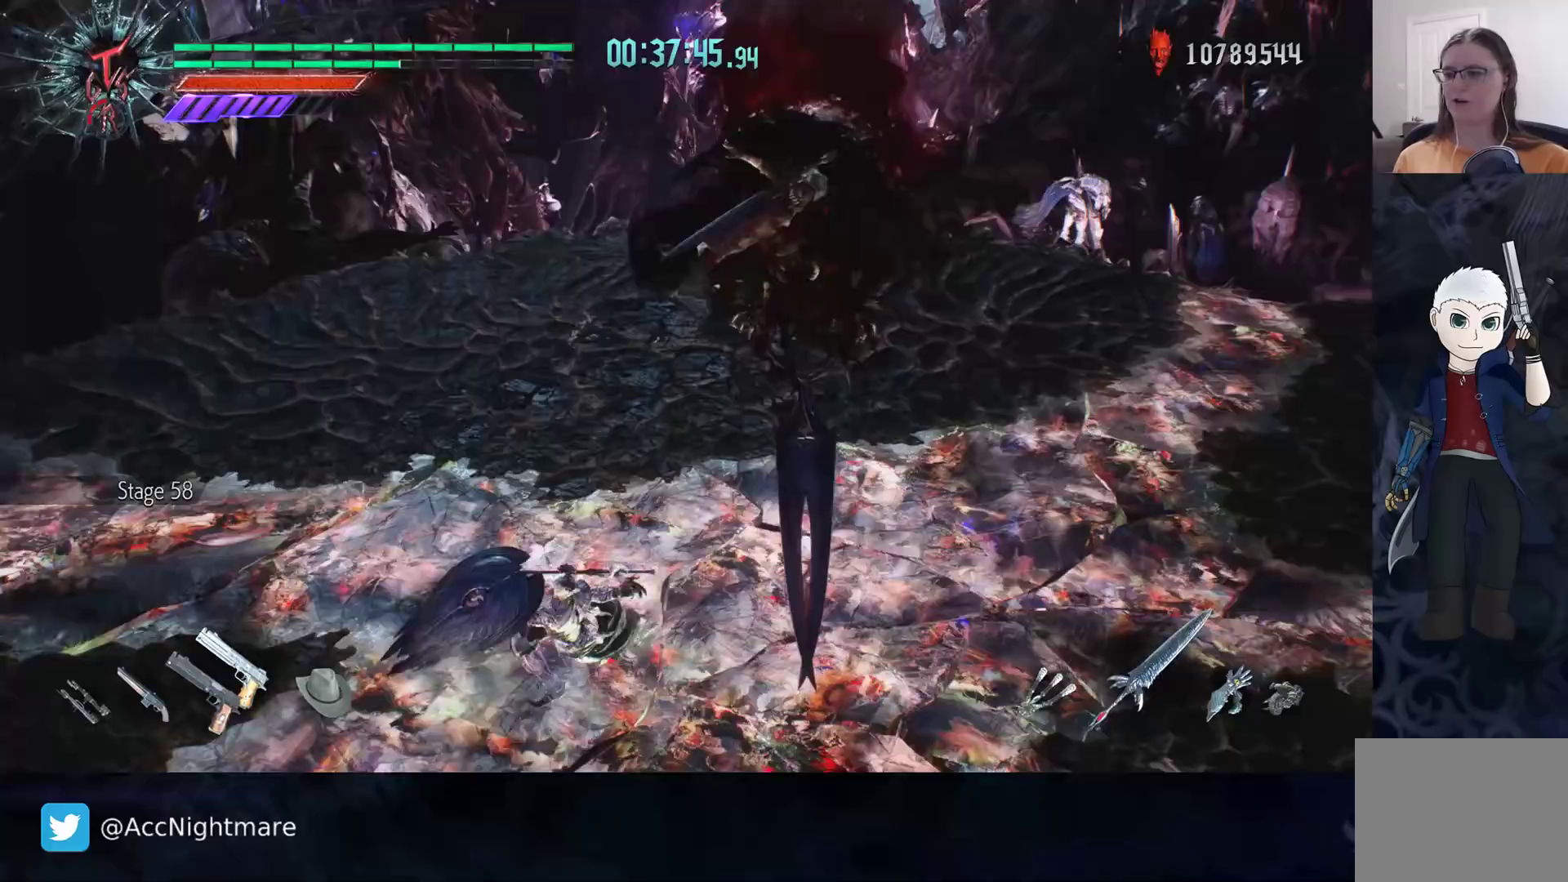
{"buttons": [], "left_stick": "left", "right_stick": "right", "events": [[50, "right_stick", "right"], [217, "left_stick", "left"]]}
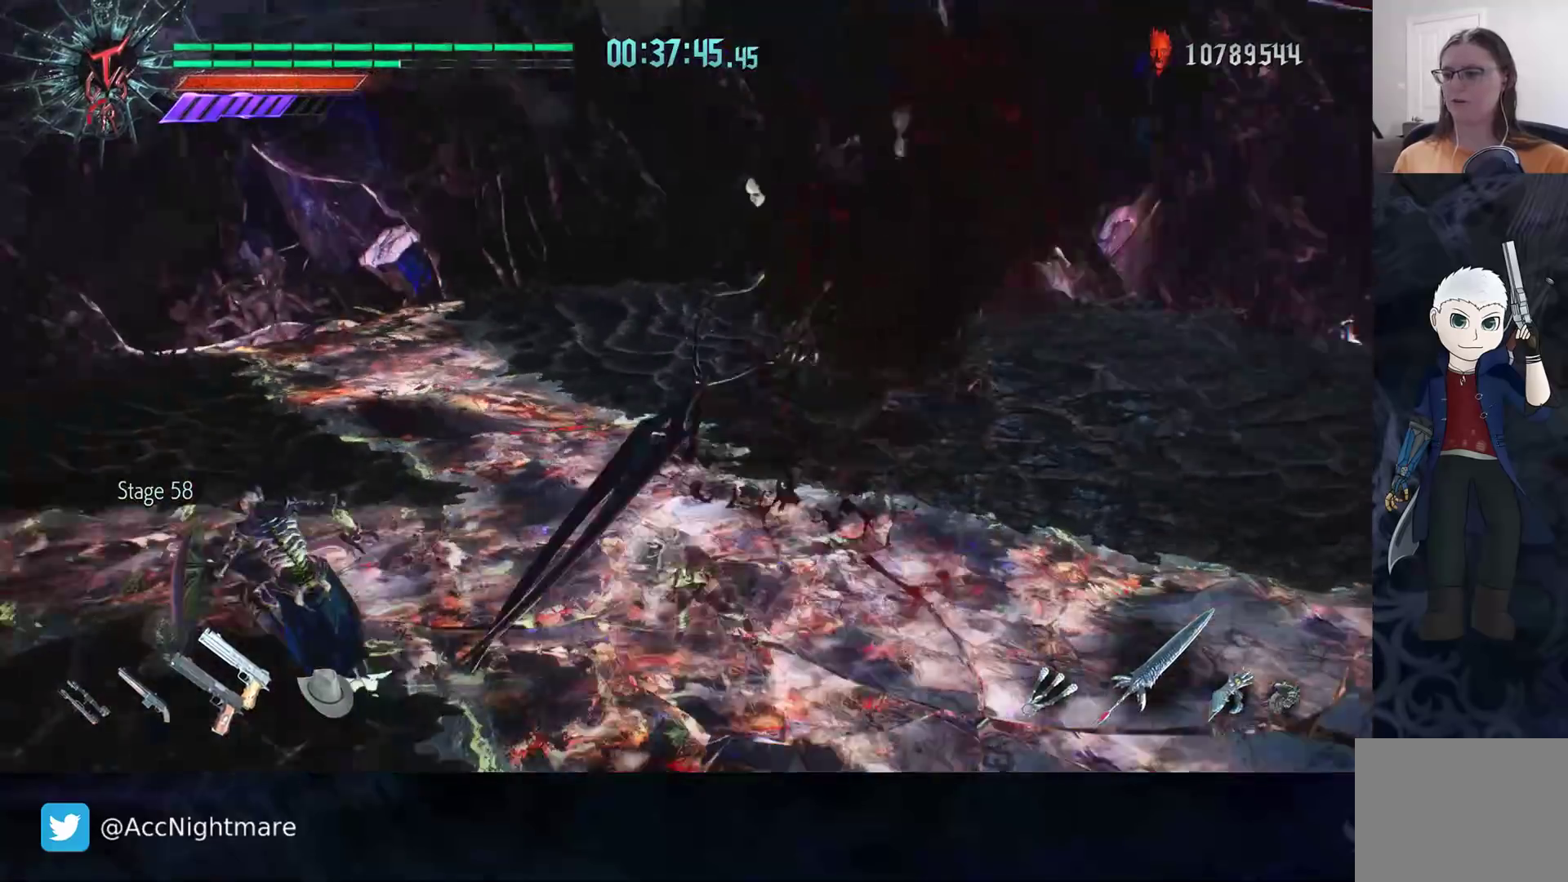
{"buttons": [], "left_stick": "left", "right_stick": "center", "events": [[83, "left_stick", "center"], [117, "right_stick", "center"], [167, "DPAD_LEFT", "down"], [250, "DPAD_LEFT", "up"], [417, "left_stick", "left"]]}
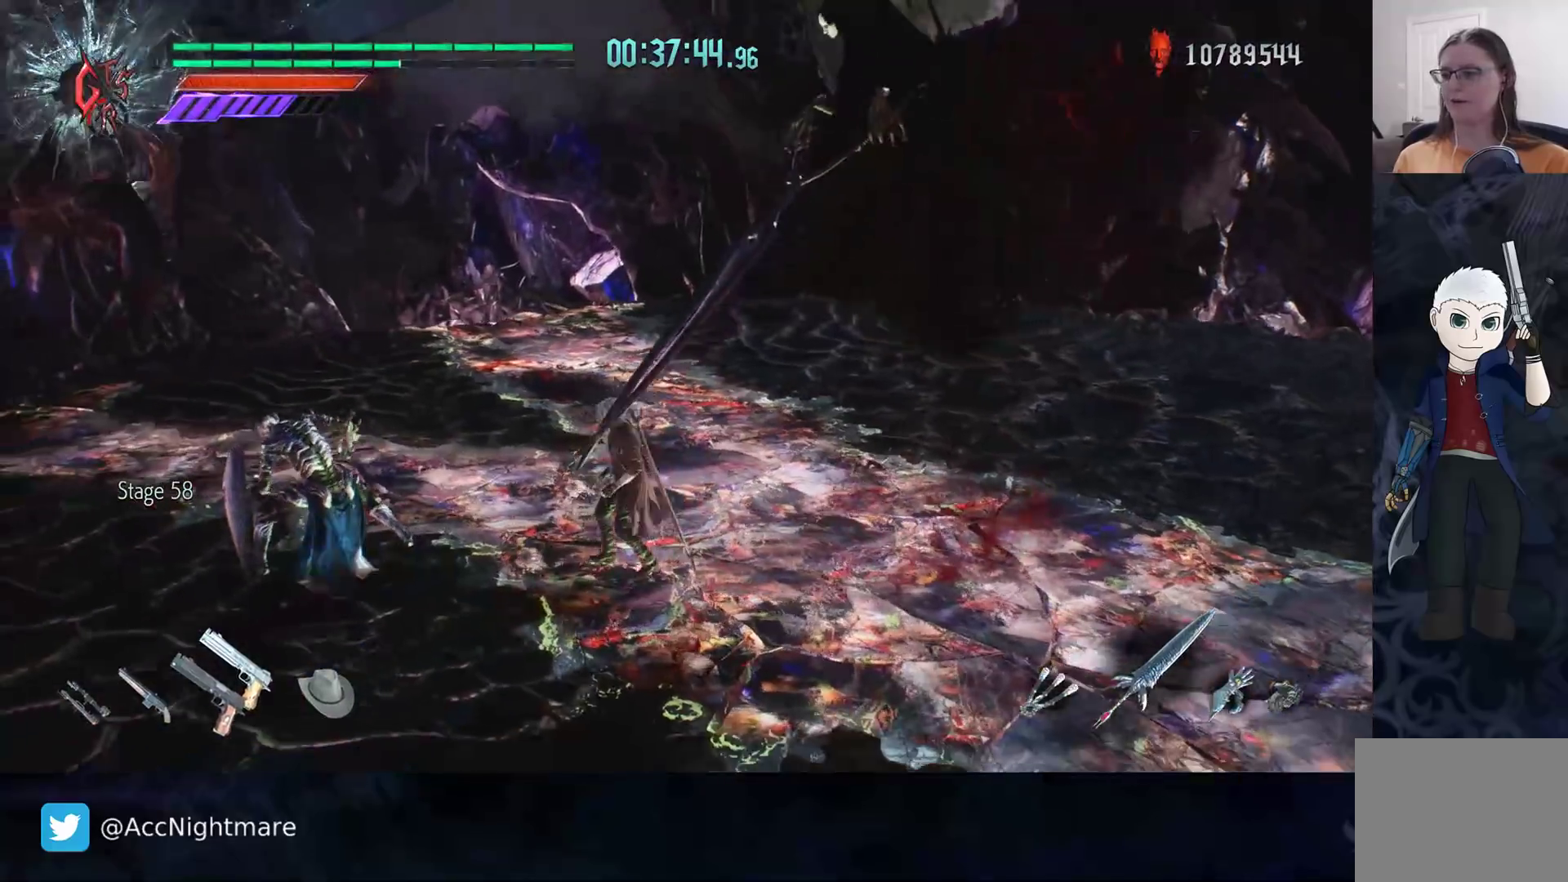
{"buttons": ["R2"], "left_stick": "center", "right_stick": "center", "events": [[17, "R2", "down"], [33, "CIRCLE", "down"], [117, "CIRCLE", "up"], [200, "CIRCLE", "down"], [233, "left_stick", "center"], [267, "CIRCLE", "up"], [333, "CIRCLE", "down"], [417, "CIRCLE", "up"]]}
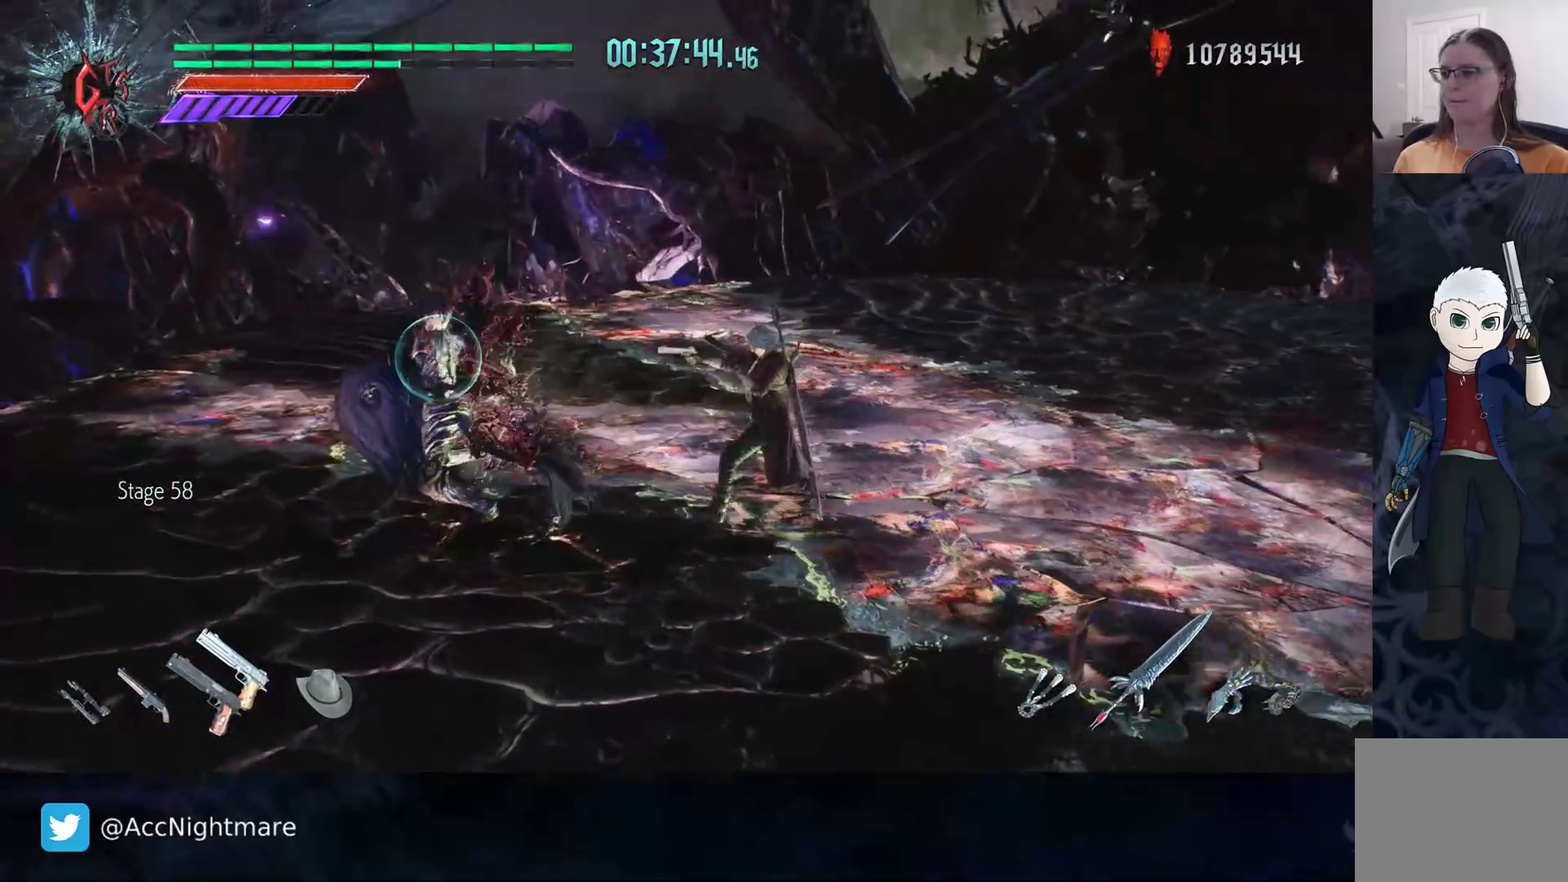
{"buttons": ["R2"], "left_stick": "left", "right_stick": "center", "events": [[233, "left_stick", "left"]]}
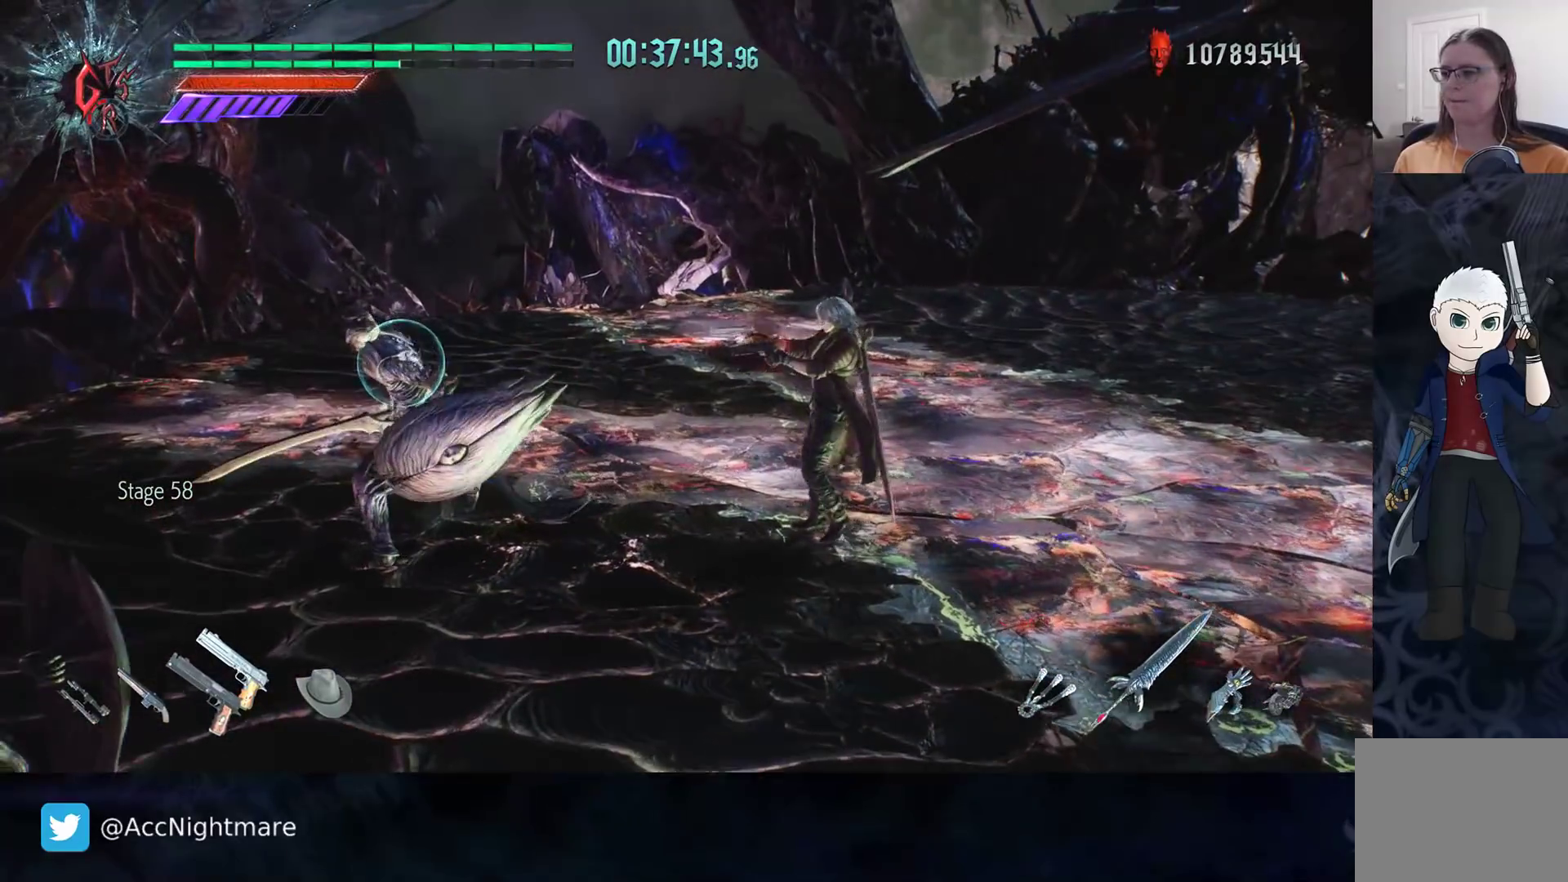
{"buttons": ["CIRCLE", "R2"], "left_stick": "center", "right_stick": "center", "events": [[317, "left_stick", "center"], [350, "CIRCLE", "down"], [400, "CIRCLE", "up"], [450, "CIRCLE", "down"]]}
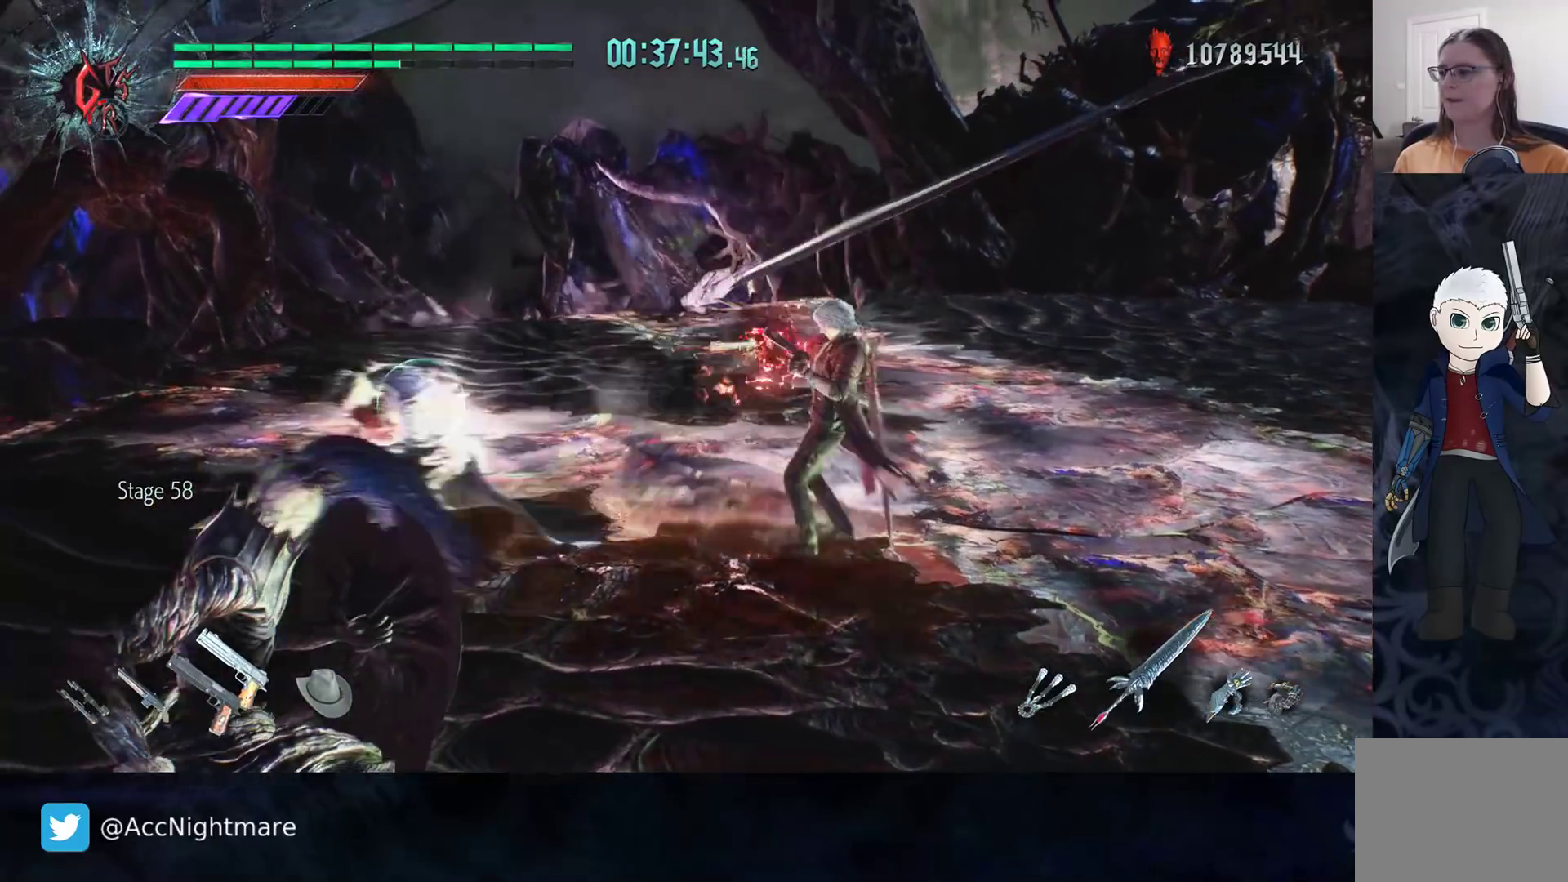
{"buttons": ["R2"], "left_stick": "left", "right_stick": "center", "events": [[17, "CIRCLE", "up"], [83, "CIRCLE", "down"], [117, "CIRCLE", "up"], [200, "CIRCLE", "down"], [233, "CIRCLE", "up"], [300, "left_stick", "right"], [467, "CIRCLE", "down"], [483, "CIRCLE", "up"], [500, "left_stick", "left"]]}
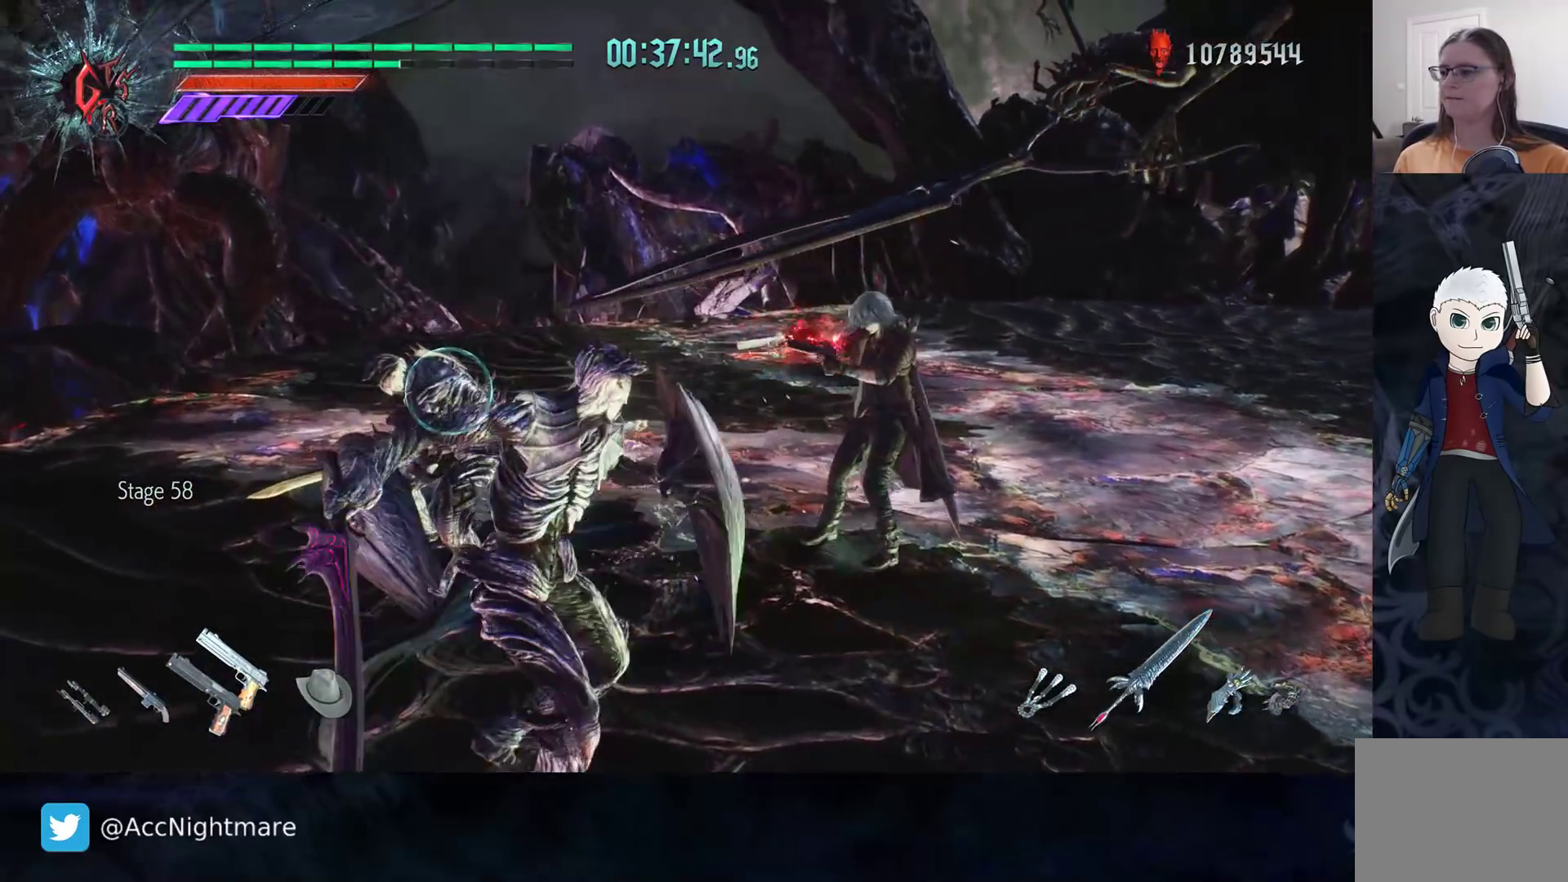
{"buttons": [], "left_stick": "center", "right_stick": "center", "events": [[67, "left_stick", "center"], [117, "R2", "up"], [217, "R2", "down"], [283, "DPAD_UP", "down"], [367, "DPAD_UP", "up"], [450, "R2", "up"]]}
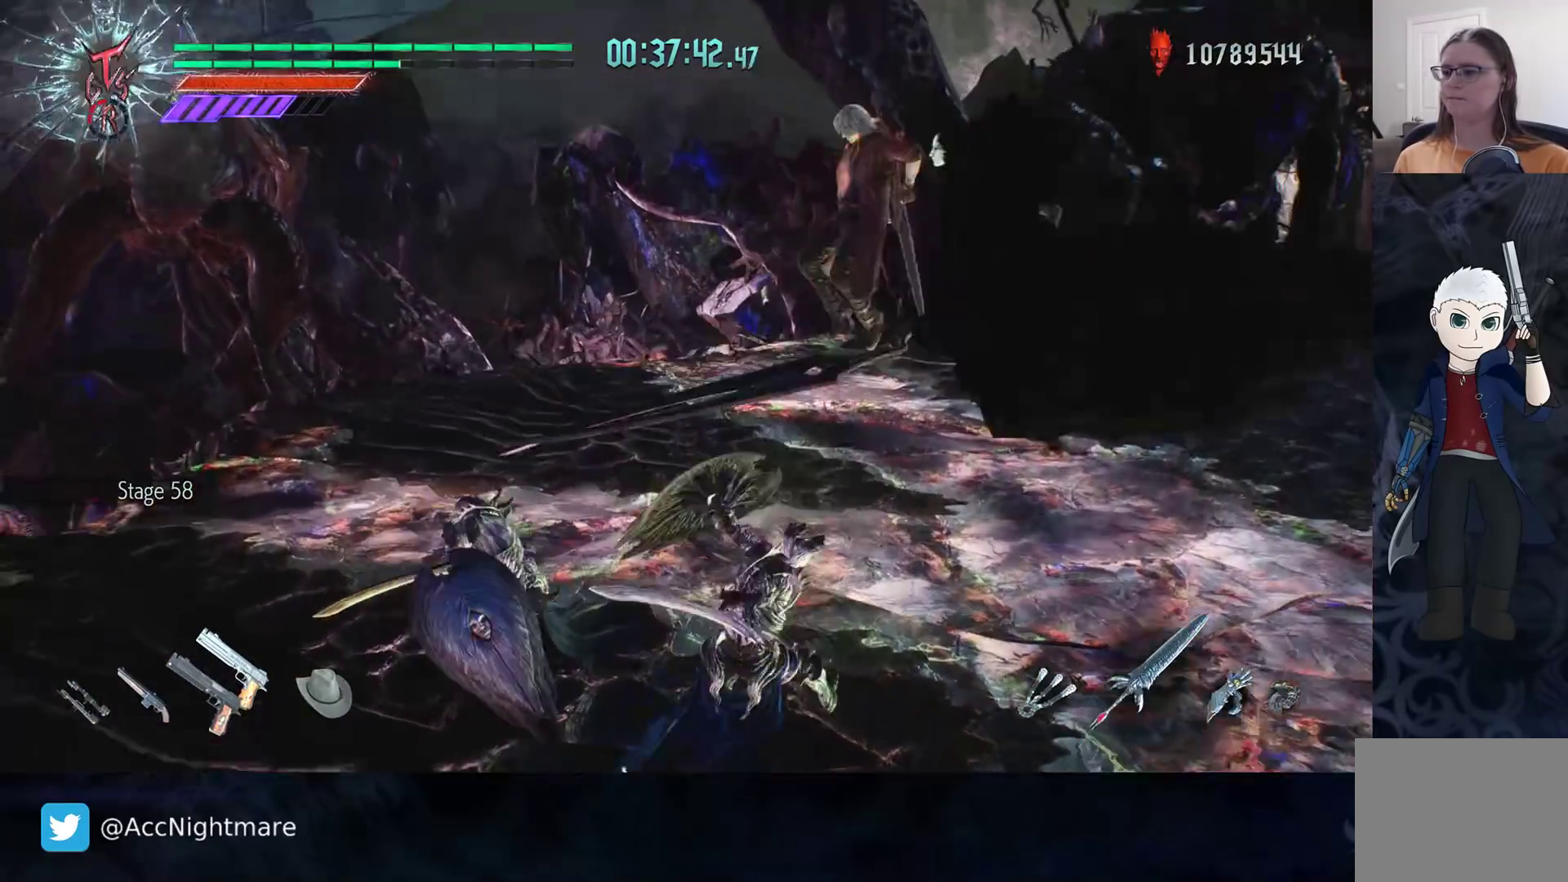
{"buttons": [], "left_stick": "center", "right_stick": "center", "events": [[83, "left_stick", "down-left"], [317, "CIRCLE", "down"], [400, "CIRCLE", "up"], [500, "left_stick", "center"]]}
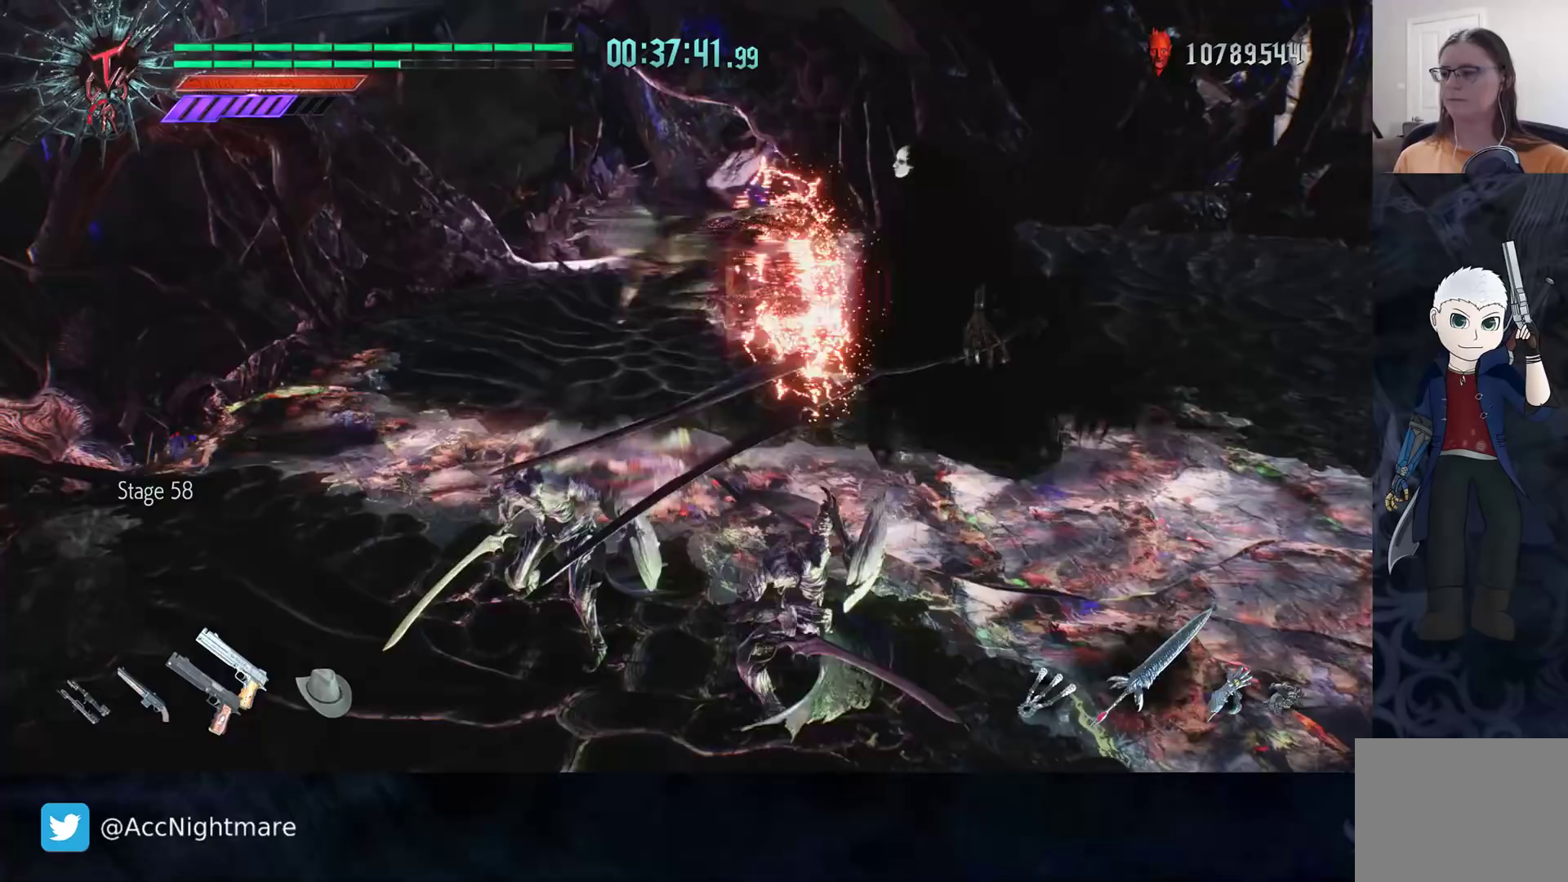
{"buttons": ["CIRCLE", "R2"], "left_stick": "center", "right_stick": "center", "events": [[167, "DPAD_LEFT", "down"], [200, "R2", "down"], [233, "CIRCLE", "down"], [233, "DPAD_LEFT", "up"], [317, "CIRCLE", "up"], [383, "CIRCLE", "down"]]}
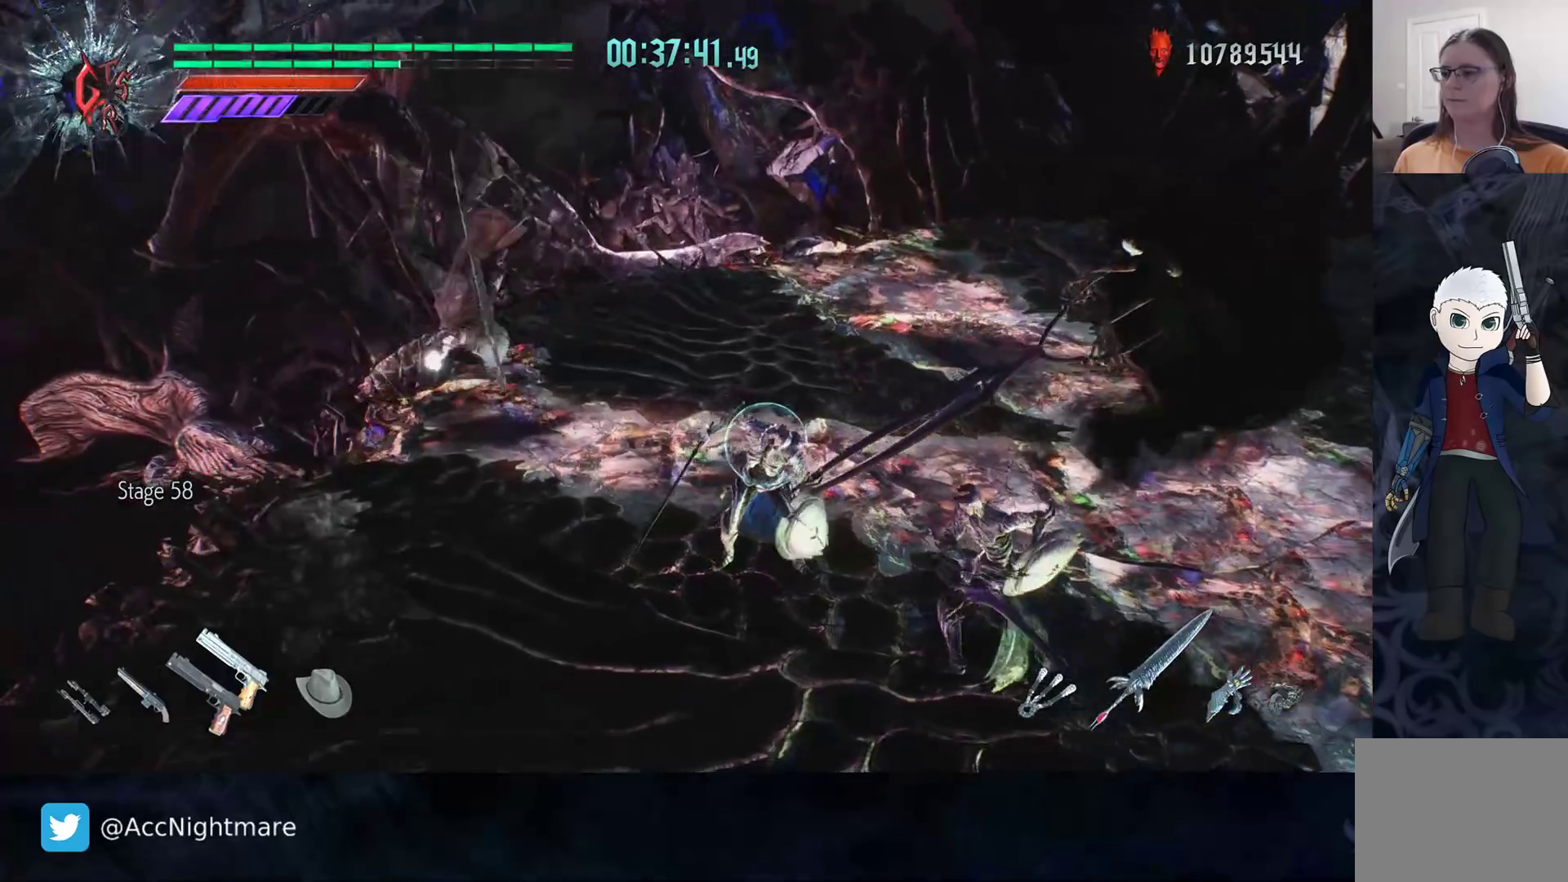
{"buttons": ["R2", "DPAD_UP"], "left_stick": "center", "right_stick": "center", "events": [[483, "DPAD_UP", "down"], [500, "CIRCLE", "up"]]}
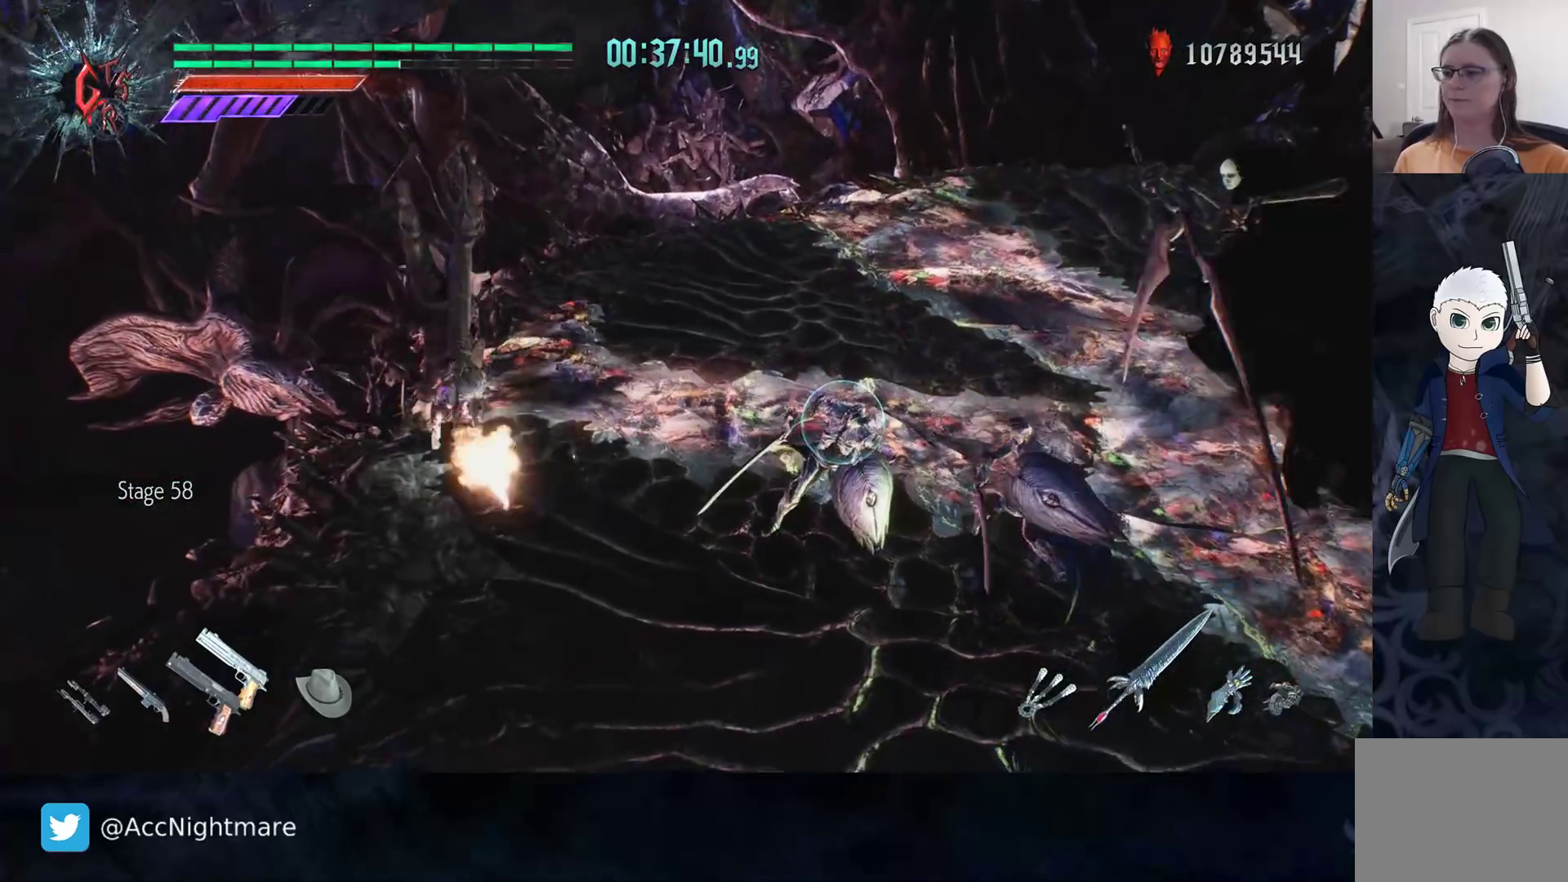
{"buttons": [], "left_stick": "center", "right_stick": "center", "events": [[100, "DPAD_UP", "up"], [417, "R2", "up"]]}
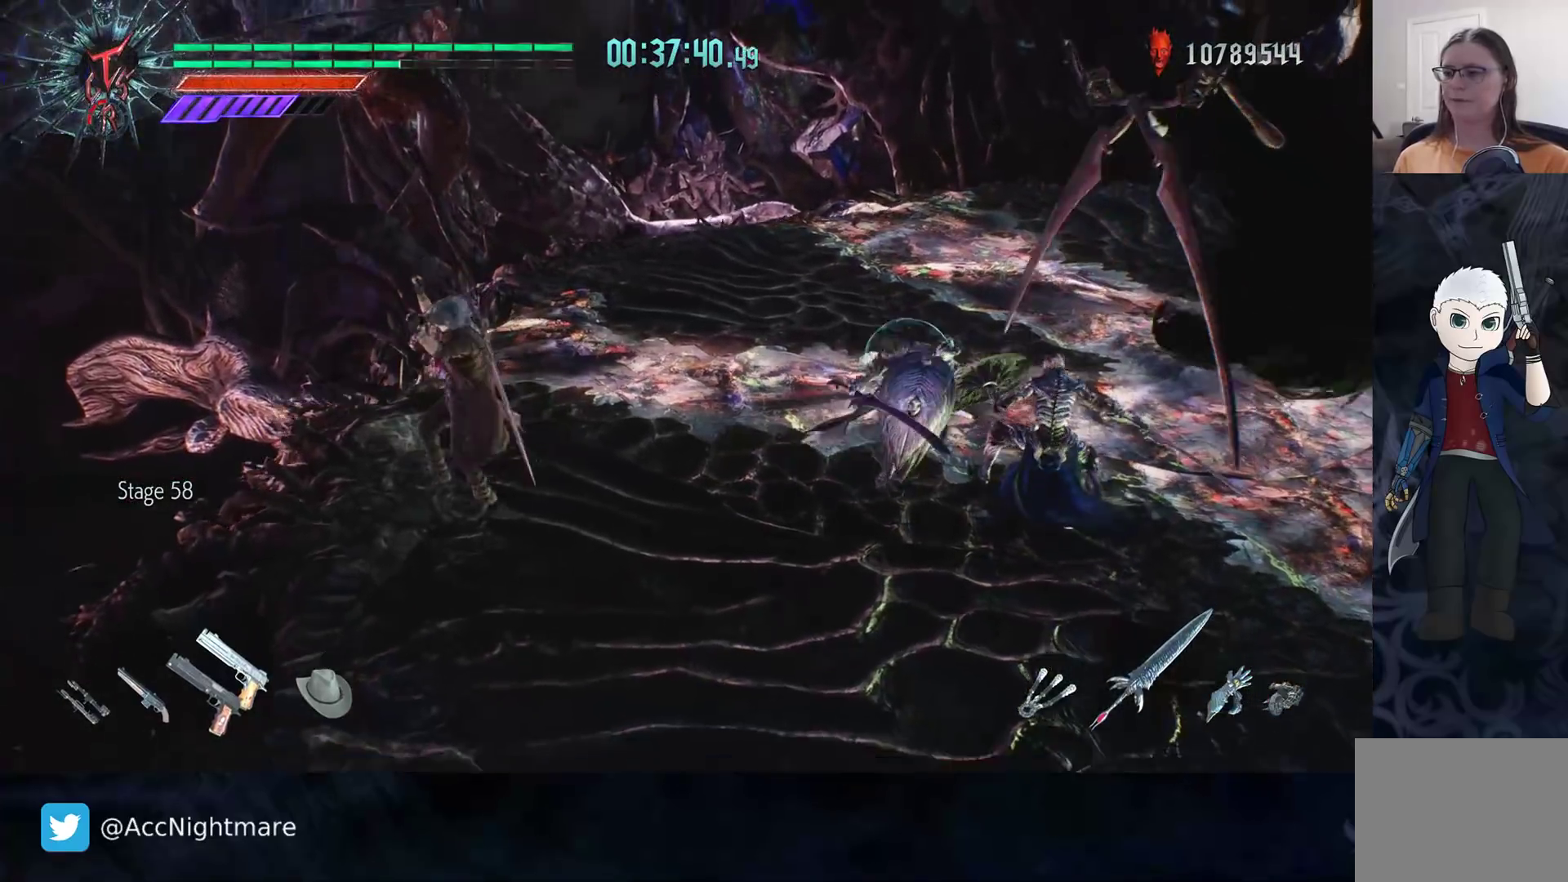
{"buttons": ["TRIANGLE", "R2"], "left_stick": "up-right", "right_stick": "center", "events": [[67, "left_stick", "right"], [450, "R2", "down"], [467, "TRIANGLE", "down"], [483, "left_stick", "up-right"]]}
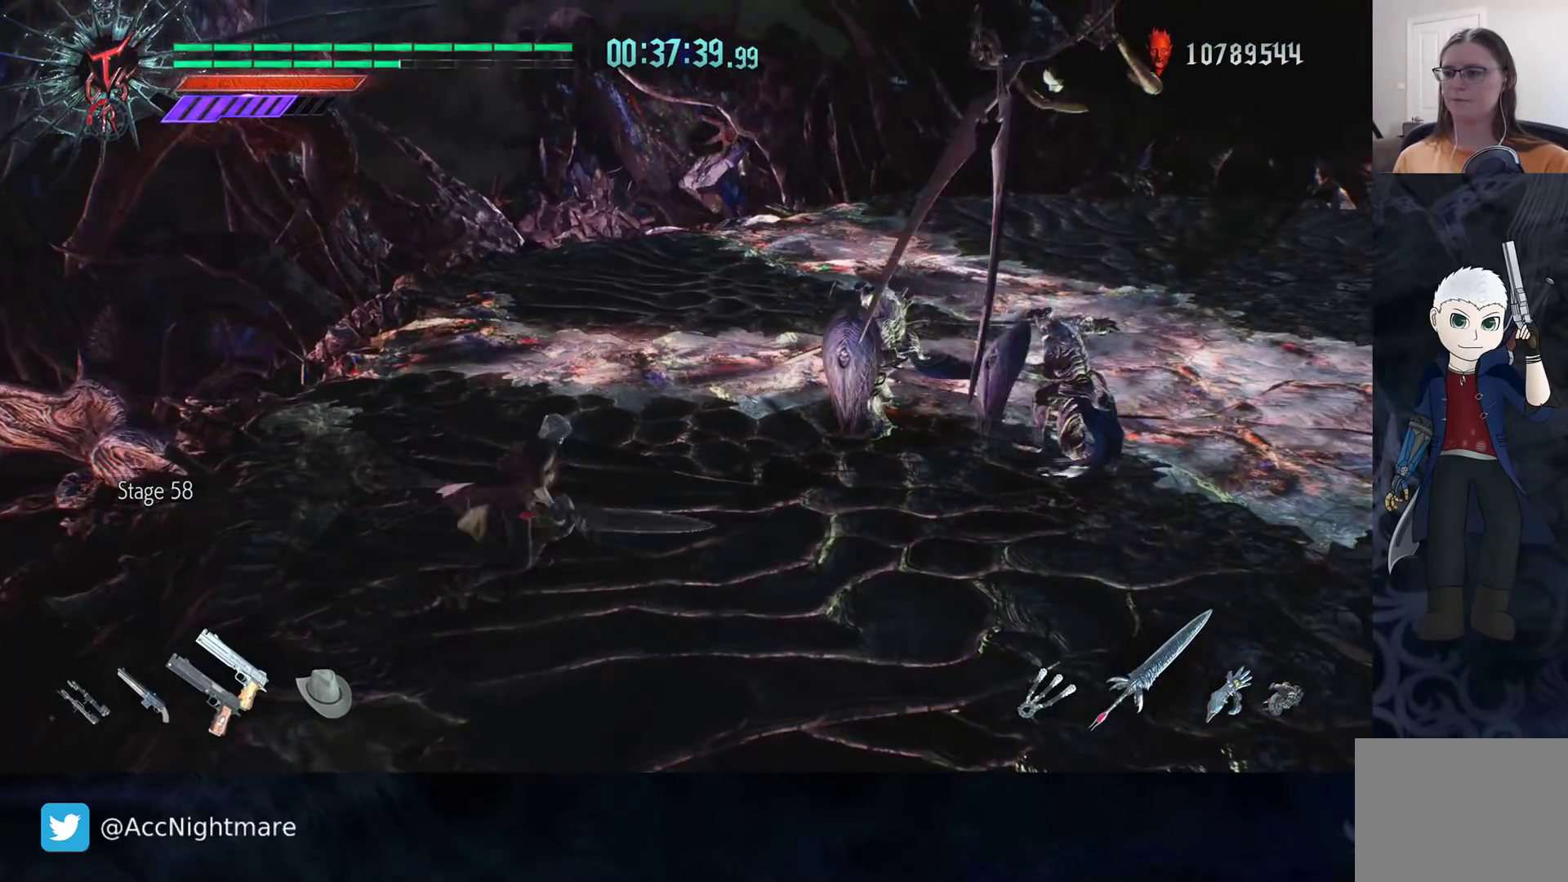
{"buttons": ["TRIANGLE", "R2"], "left_stick": "center", "right_stick": "center", "events": [[50, "TRIANGLE", "up"], [83, "TRIANGLE", "down"], [83, "left_stick", "center"], [183, "TRIANGLE", "up"], [233, "TRIANGLE", "down"], [267, "L1", "down"], [300, "TRIANGLE", "up"], [350, "TRIANGLE", "down"], [367, "L1", "up"], [433, "TRIANGLE", "up"], [483, "TRIANGLE", "down"]]}
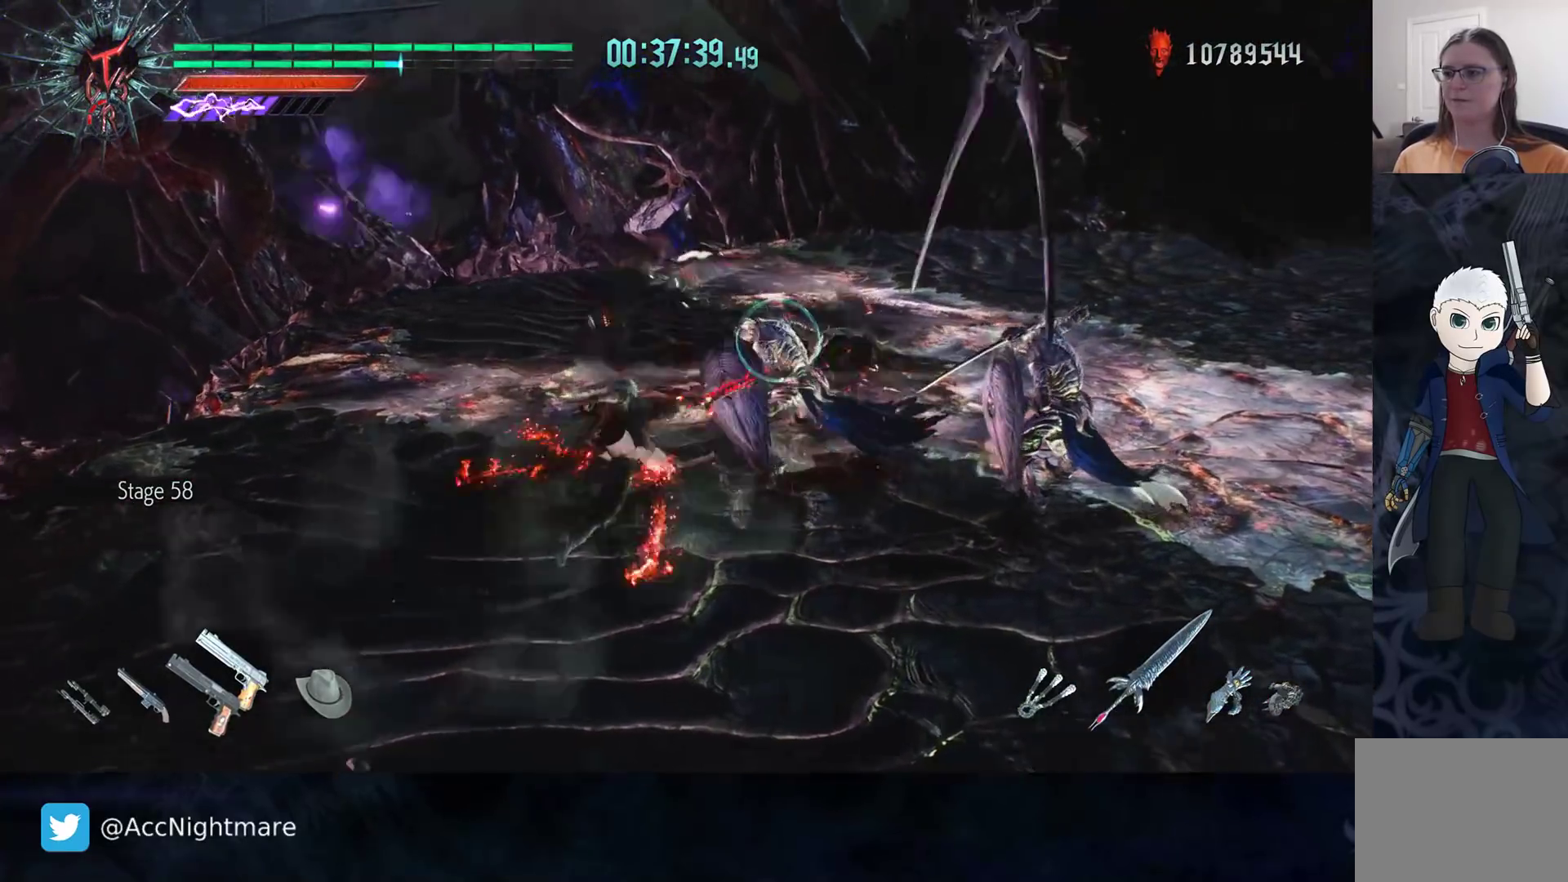
{"buttons": ["R2"], "left_stick": "right", "right_stick": "center", "events": [[183, "TRIANGLE", "up"], [317, "R2", "up"], [317, "left_stick", "right"], [450, "R2", "down"]]}
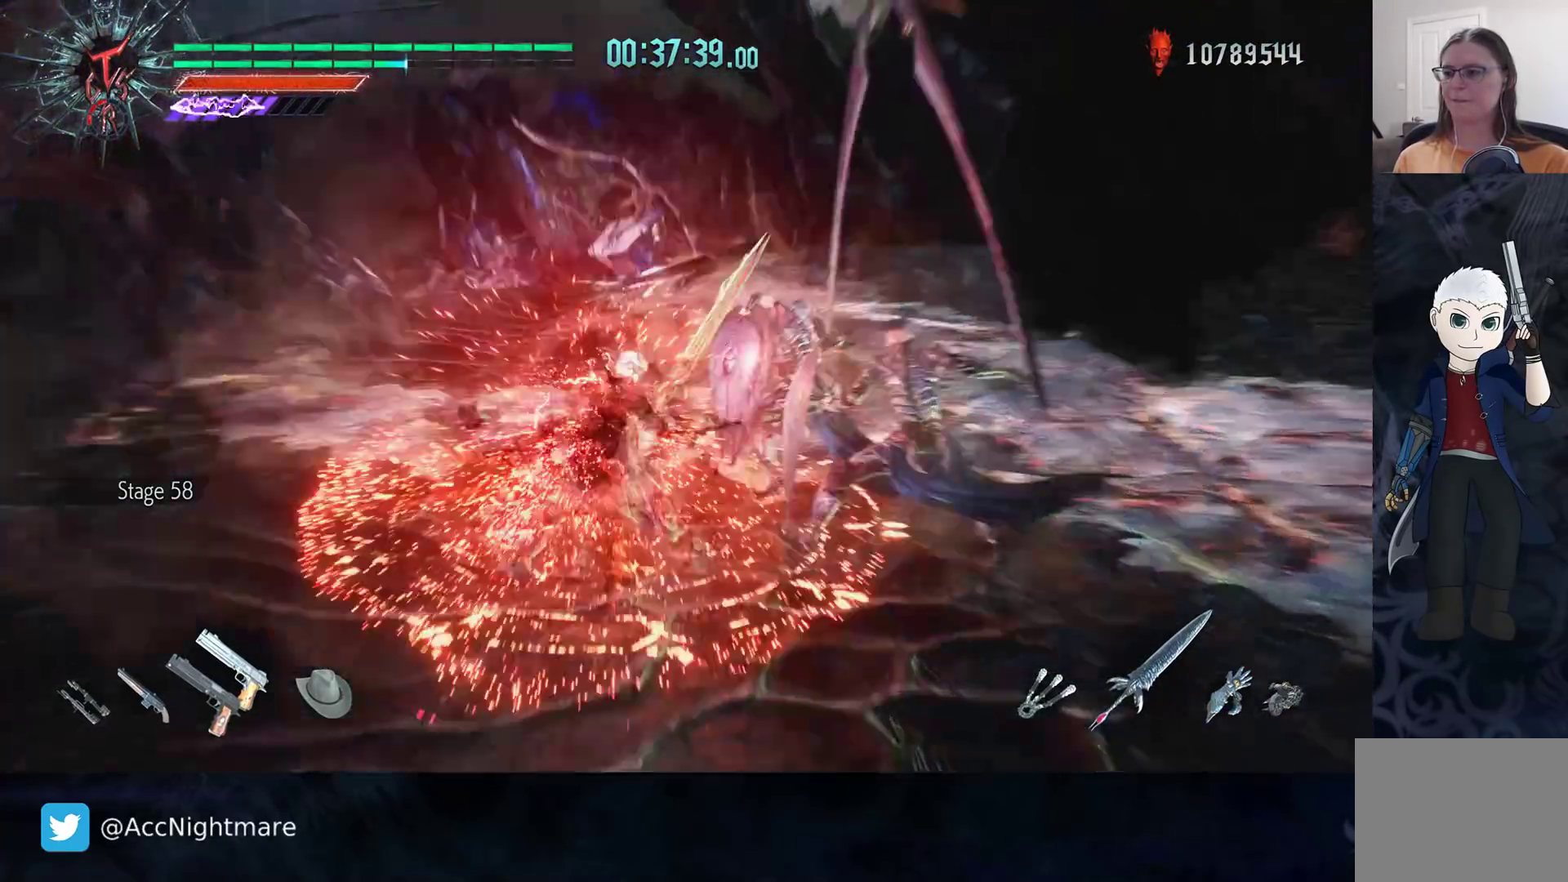
{"buttons": ["R2"], "left_stick": "right", "right_stick": "center", "events": [[200, "R2", "up"], [417, "R2", "down"]]}
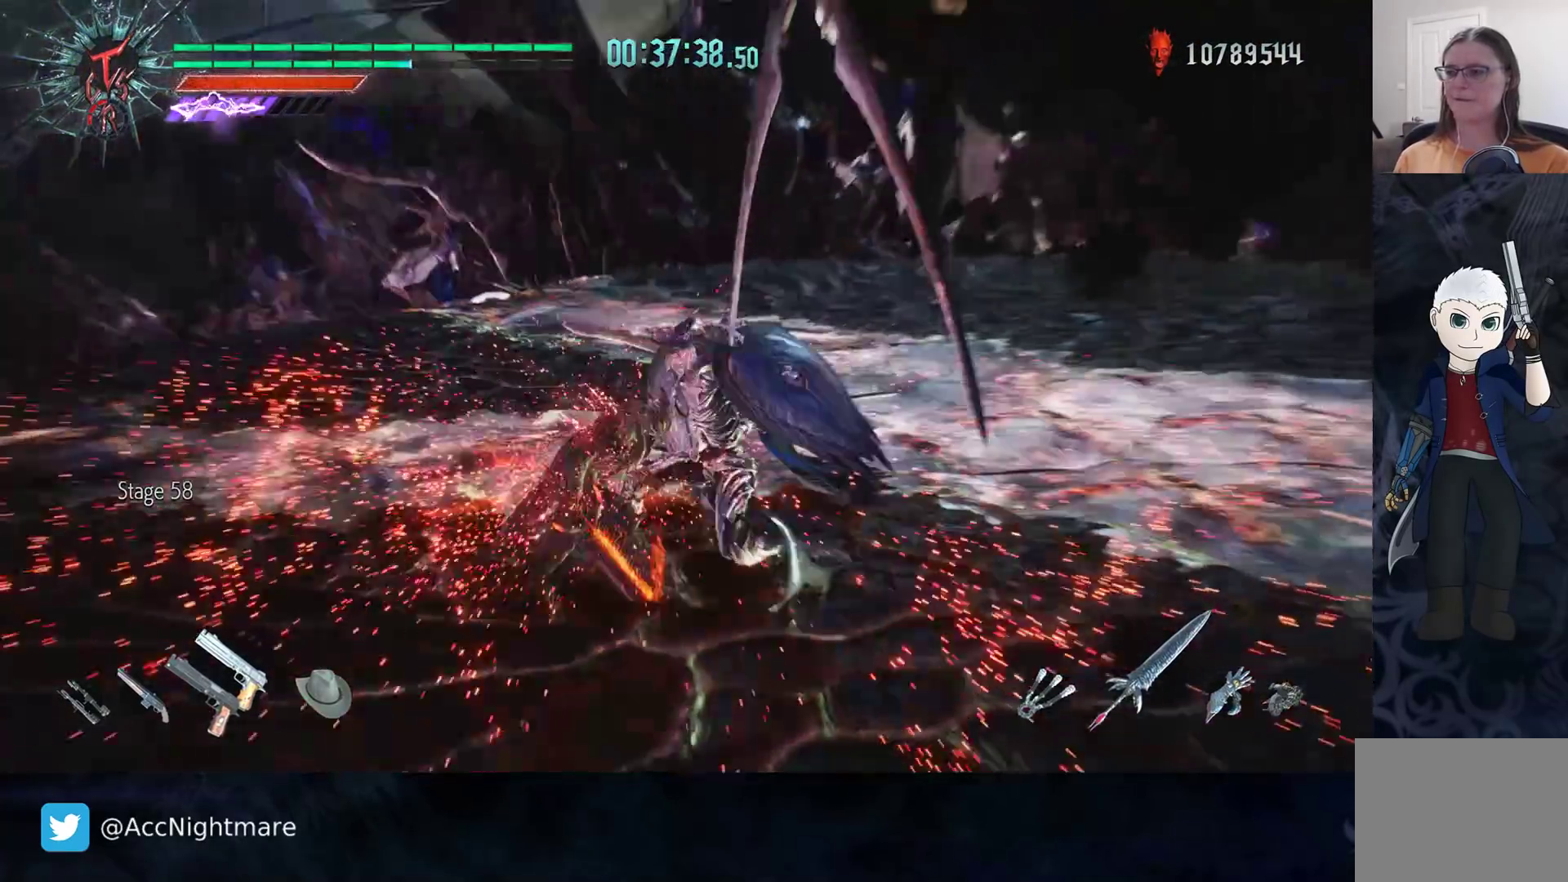
{"buttons": ["SQUARE", "R2"], "left_stick": "center", "right_stick": "center", "events": [[233, "R2", "up"], [317, "R2", "down"], [333, "SQUARE", "down"], [367, "left_stick", "center"], [383, "SQUARE", "up"], [467, "SQUARE", "down"]]}
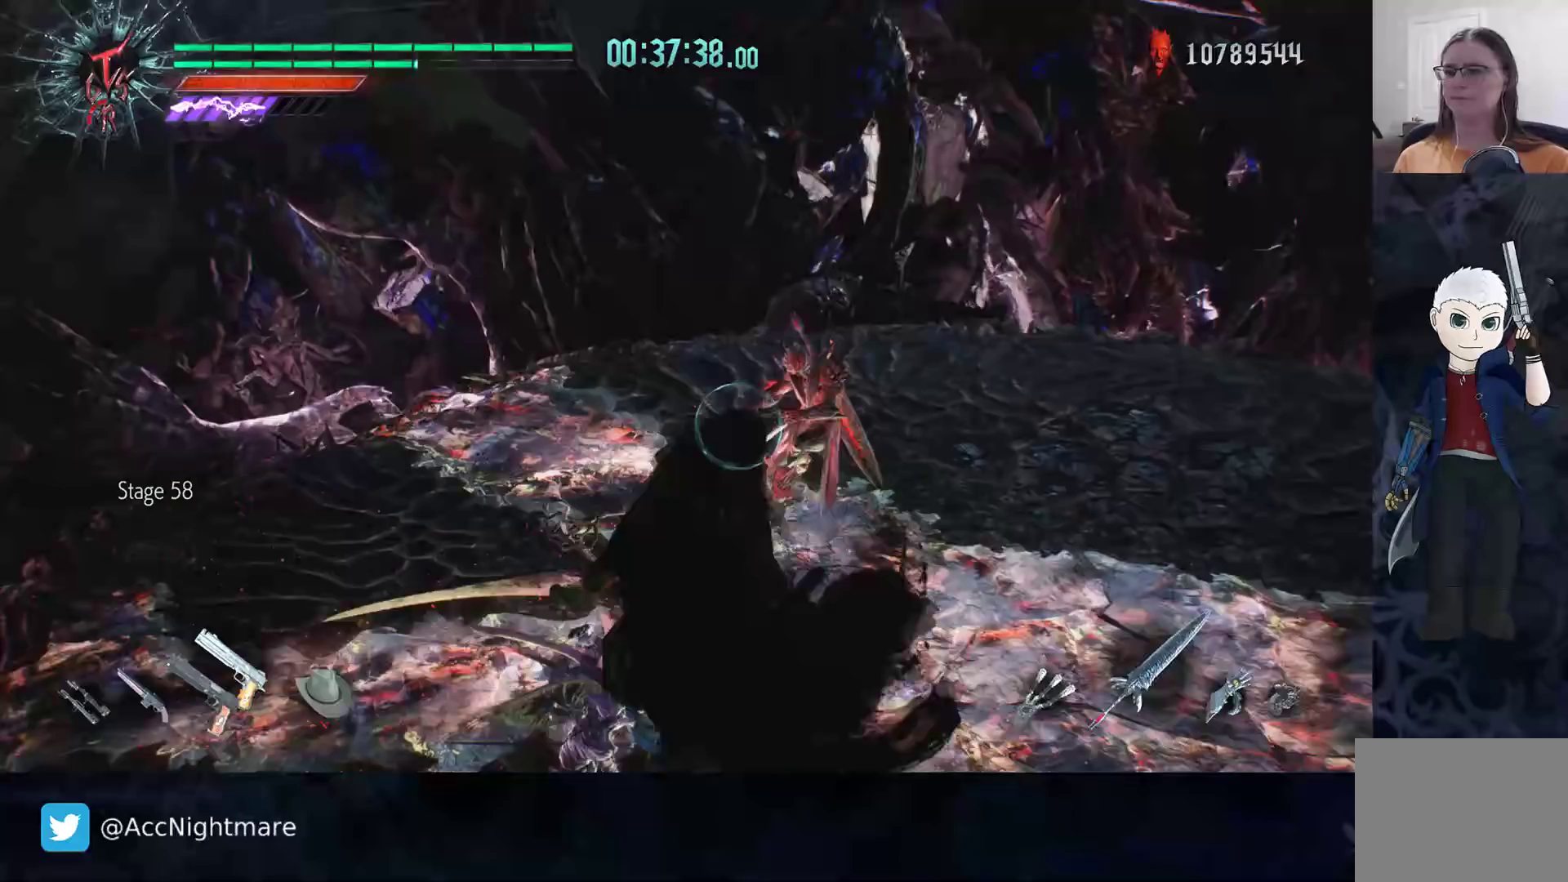
{"buttons": ["SQUARE", "R2"], "left_stick": "center", "right_stick": "center", "events": [[33, "SQUARE", "up"], [83, "SQUARE", "down"], [150, "SQUARE", "up"], [317, "CROSS", "down"], [400, "CROSS", "up"], [483, "SQUARE", "down"]]}
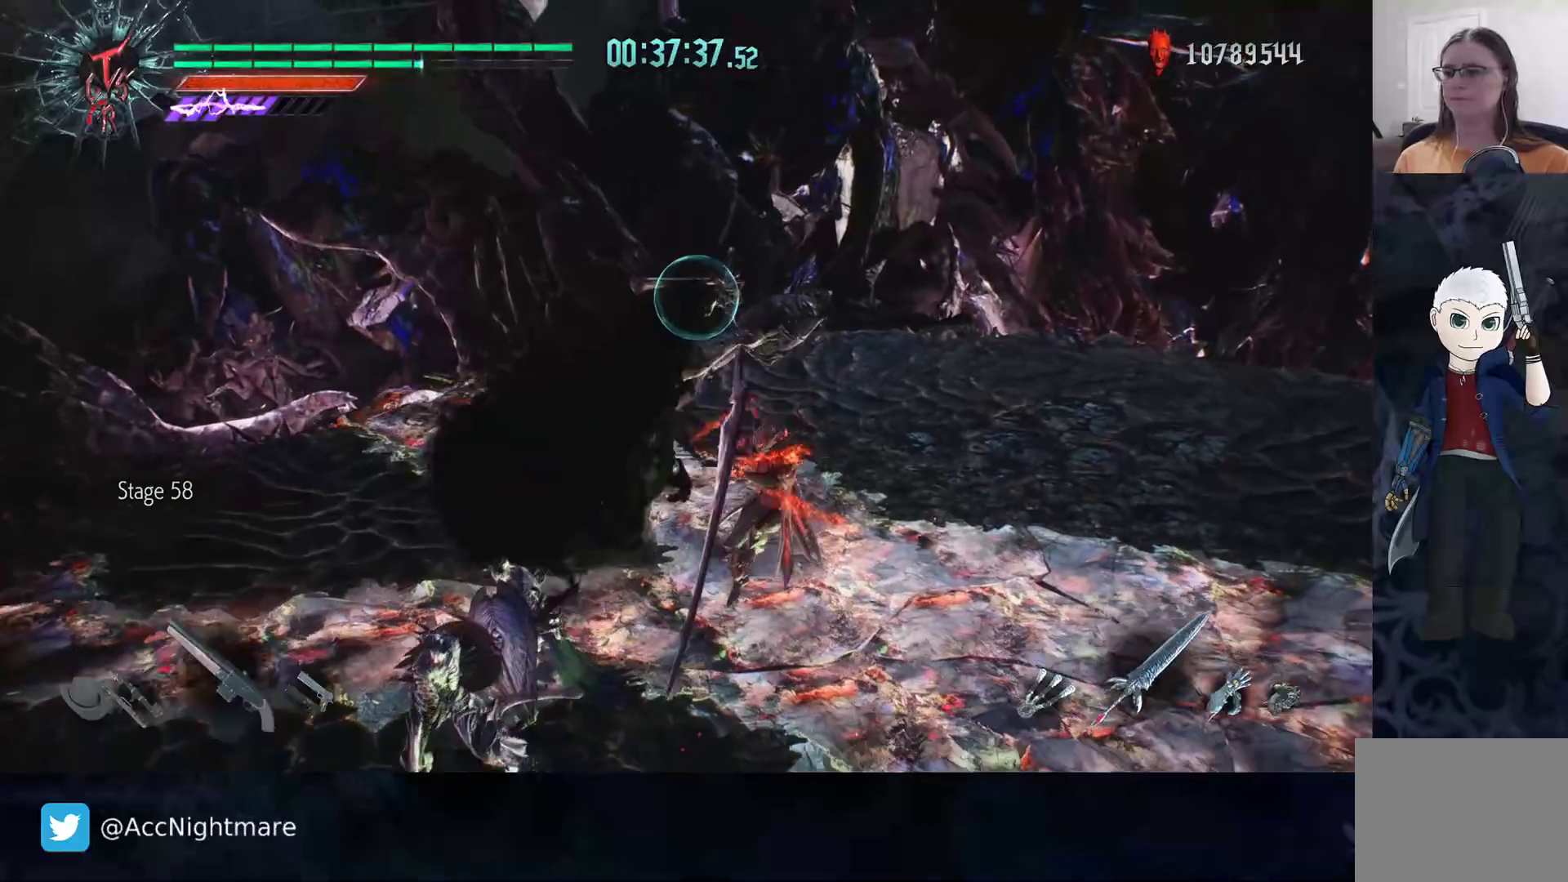
{"buttons": [], "left_stick": "center", "right_stick": "center", "events": [[233, "DPAD_UP", "down"], [233, "SQUARE", "up"], [333, "DPAD_UP", "up"], [383, "R2", "up"]]}
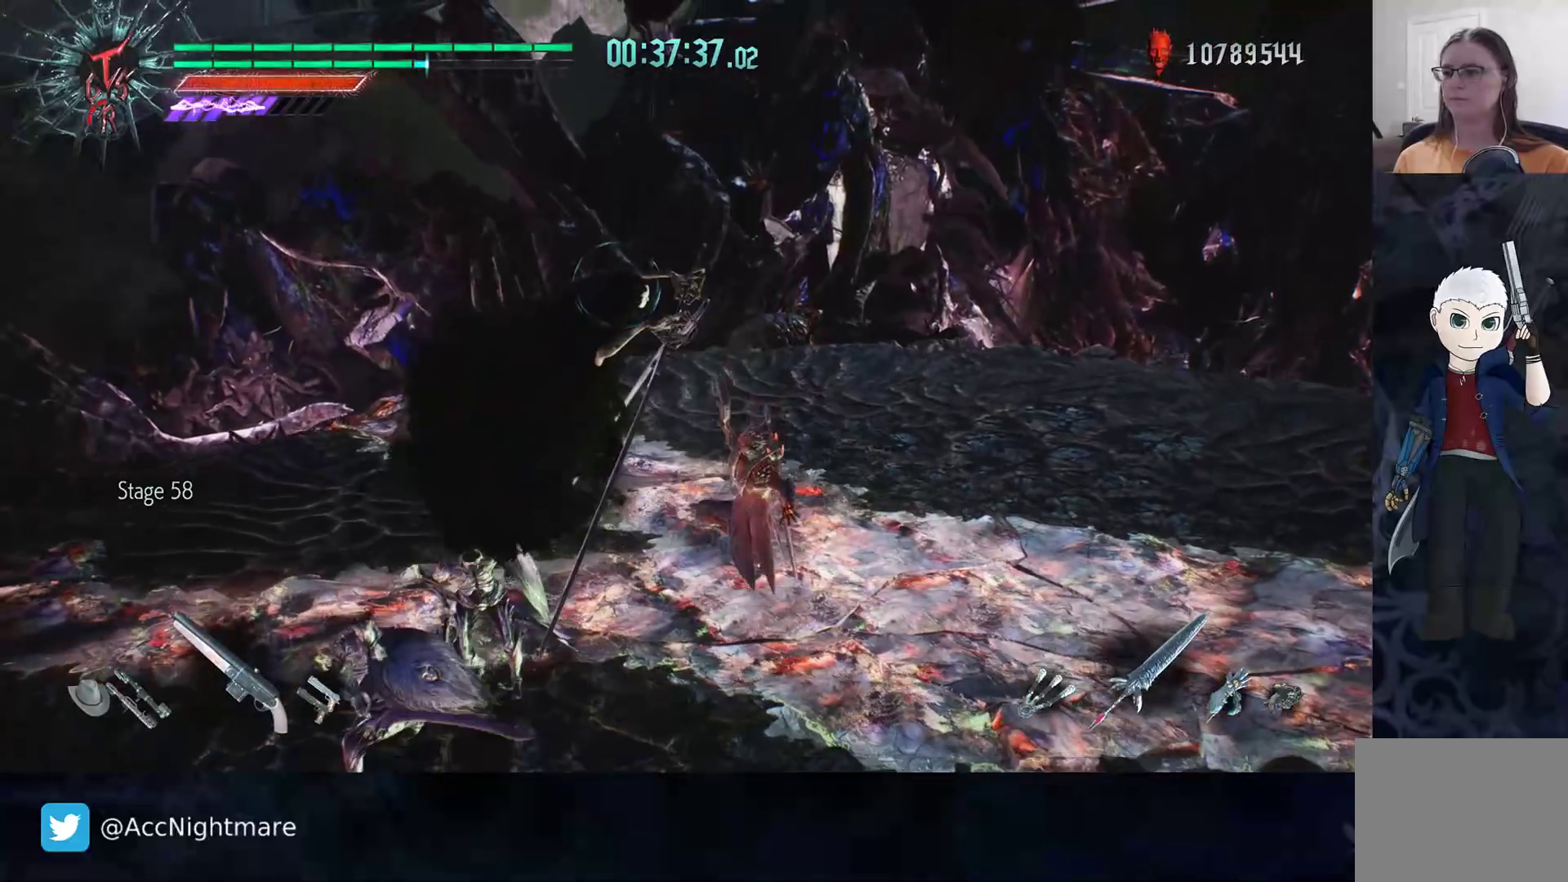
{"buttons": ["R2"], "left_stick": "center", "right_stick": "center", "events": [[133, "left_stick", "left"], [283, "R2", "down"], [417, "left_stick", "center"]]}
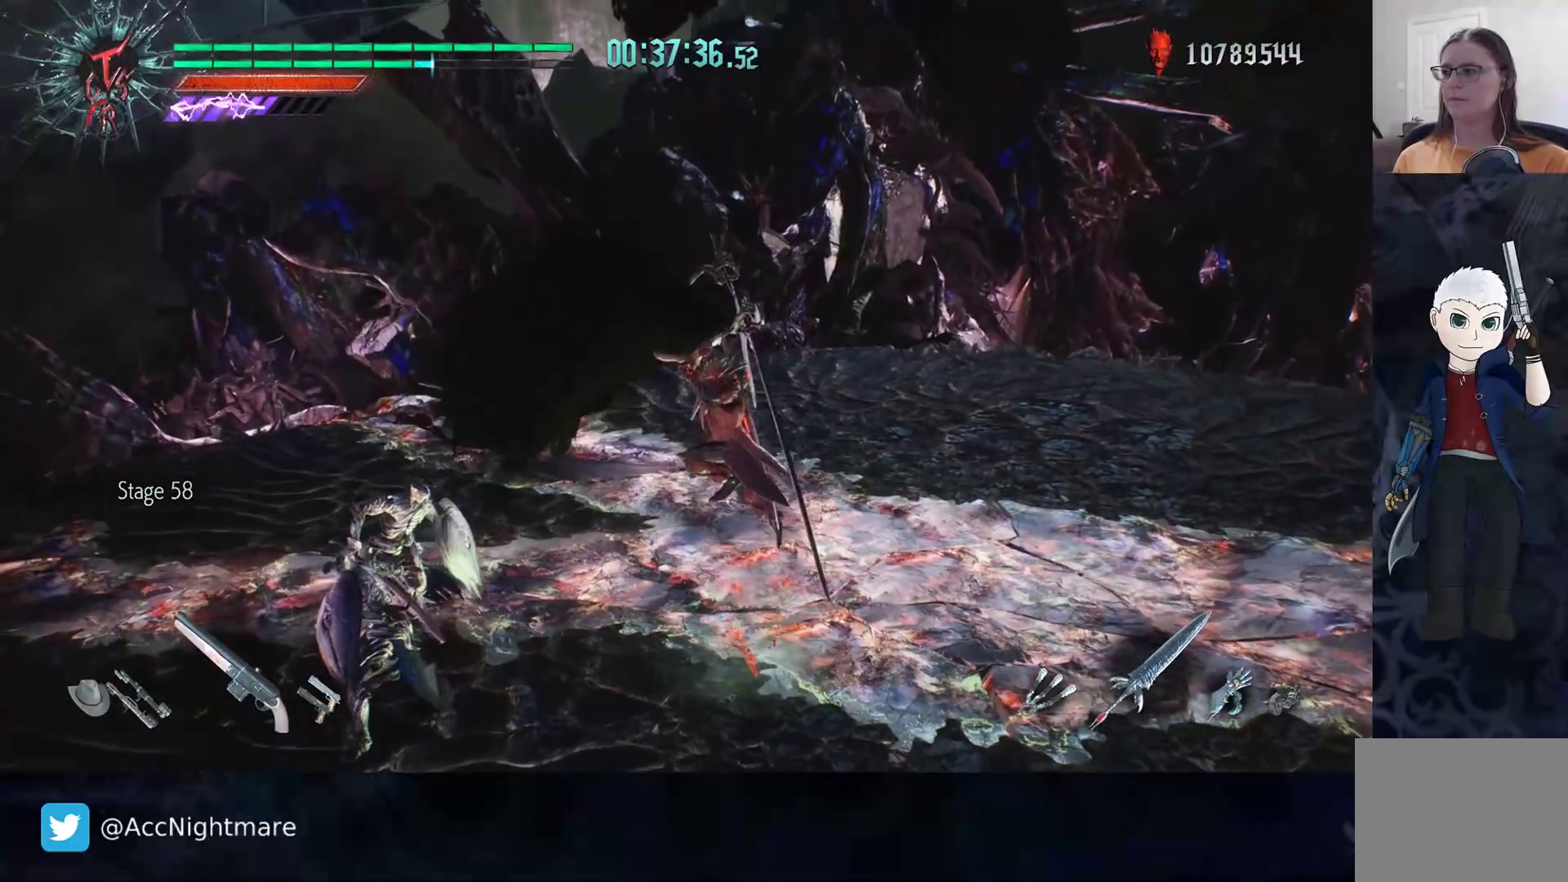
{"buttons": ["R2"], "left_stick": "center", "right_stick": "center", "events": [[50, "R2", "up"], [83, "DPAD_LEFT", "down"], [83, "R2", "down"], [117, "CIRCLE", "down"], [167, "DPAD_LEFT", "up"], [183, "CIRCLE", "up"], [250, "CIRCLE", "down"], [317, "CIRCLE", "up"], [383, "CIRCLE", "down"], [467, "CIRCLE", "up"]]}